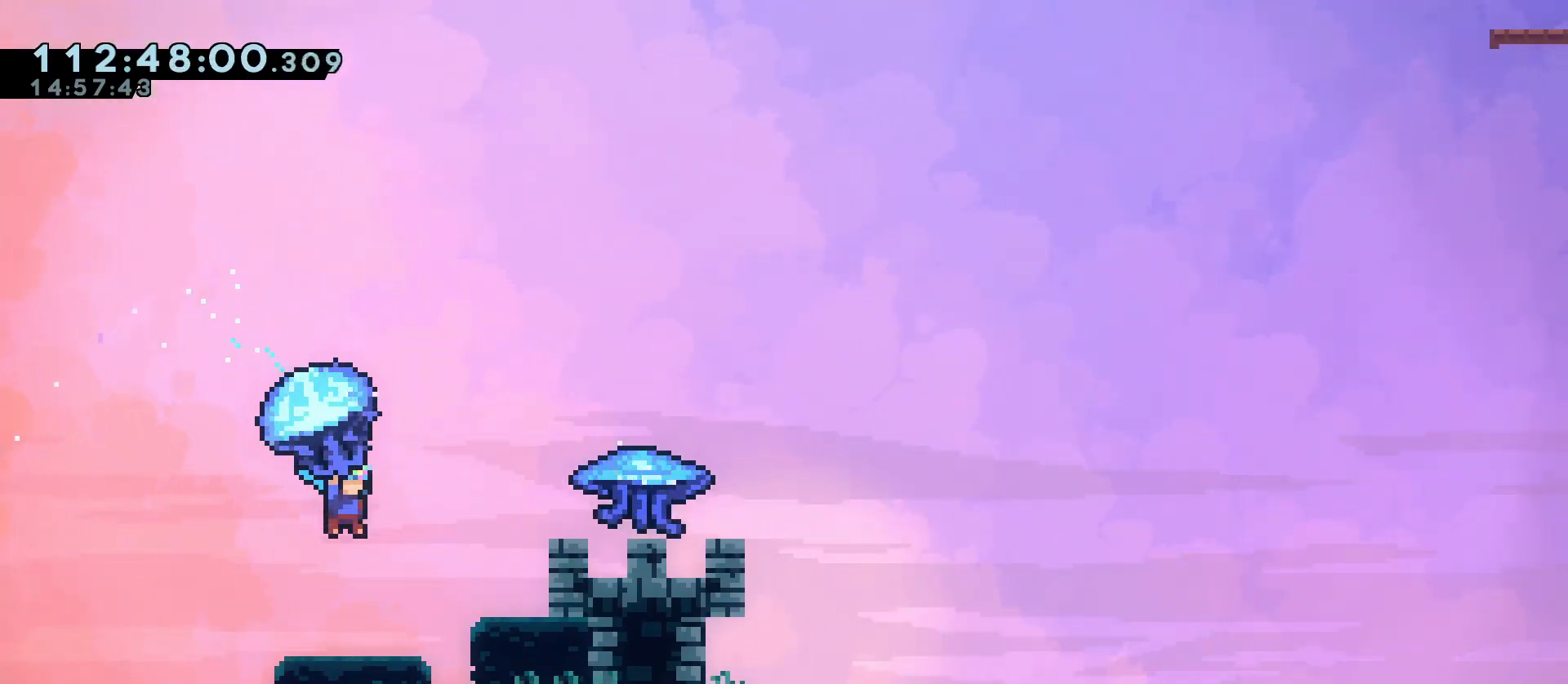
Gameplay with keyboard; each line is a JSON object with the keys held at the frame after it. "events" lists presses ("down") and releases ("up") of "a", "d", "dash", "demo", "grab", "jump", "jump2", "menu", "s" and "w" between this image and that frame as [ms after this image, input, new state], when the widget could be followed in between. No other keys are recorded. Mouse input is not recorded. Key names are as the overlay labels them; some are game actions (e.g. jump) rather than physical keys.
{"keys": ["d", "grab", "jump"], "events": [[33, "d", "up"], [117, "dash", "up"], [350, "s", "up"], [400, "d", "down"], [400, "jump", "down"]]}
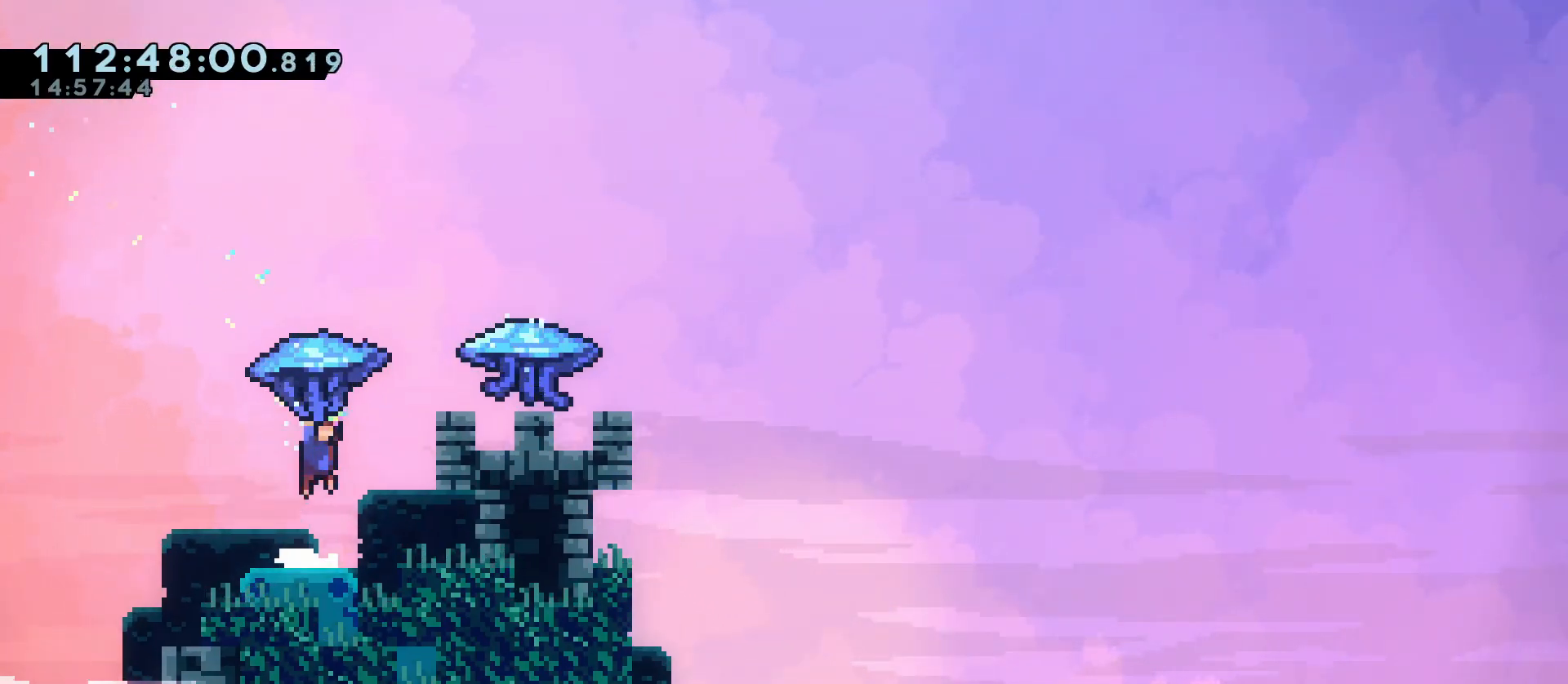
{"keys": ["grab"], "events": [[317, "d", "up"], [367, "jump", "up"]]}
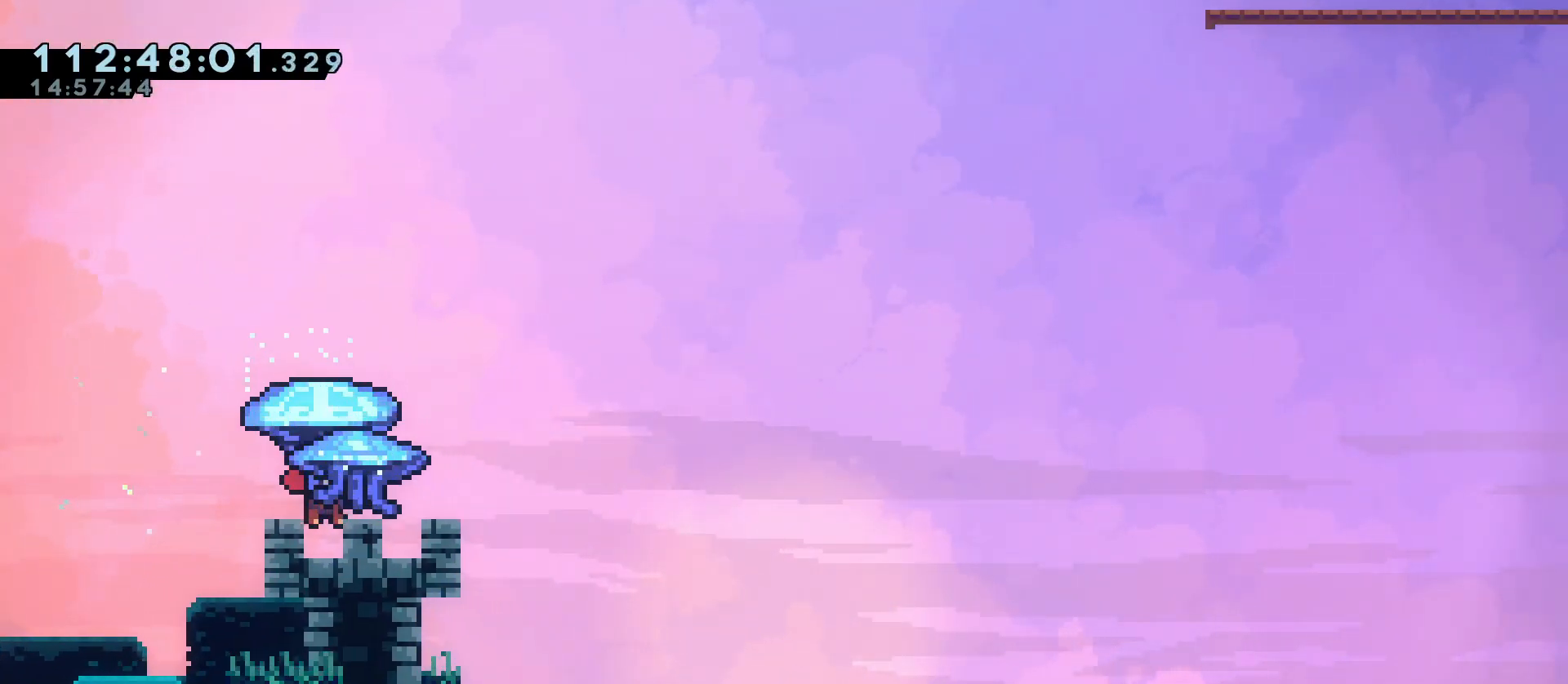
{"keys": ["grab", "jump"], "events": [[100, "d", "down"], [250, "d", "up"], [383, "jump", "down"]]}
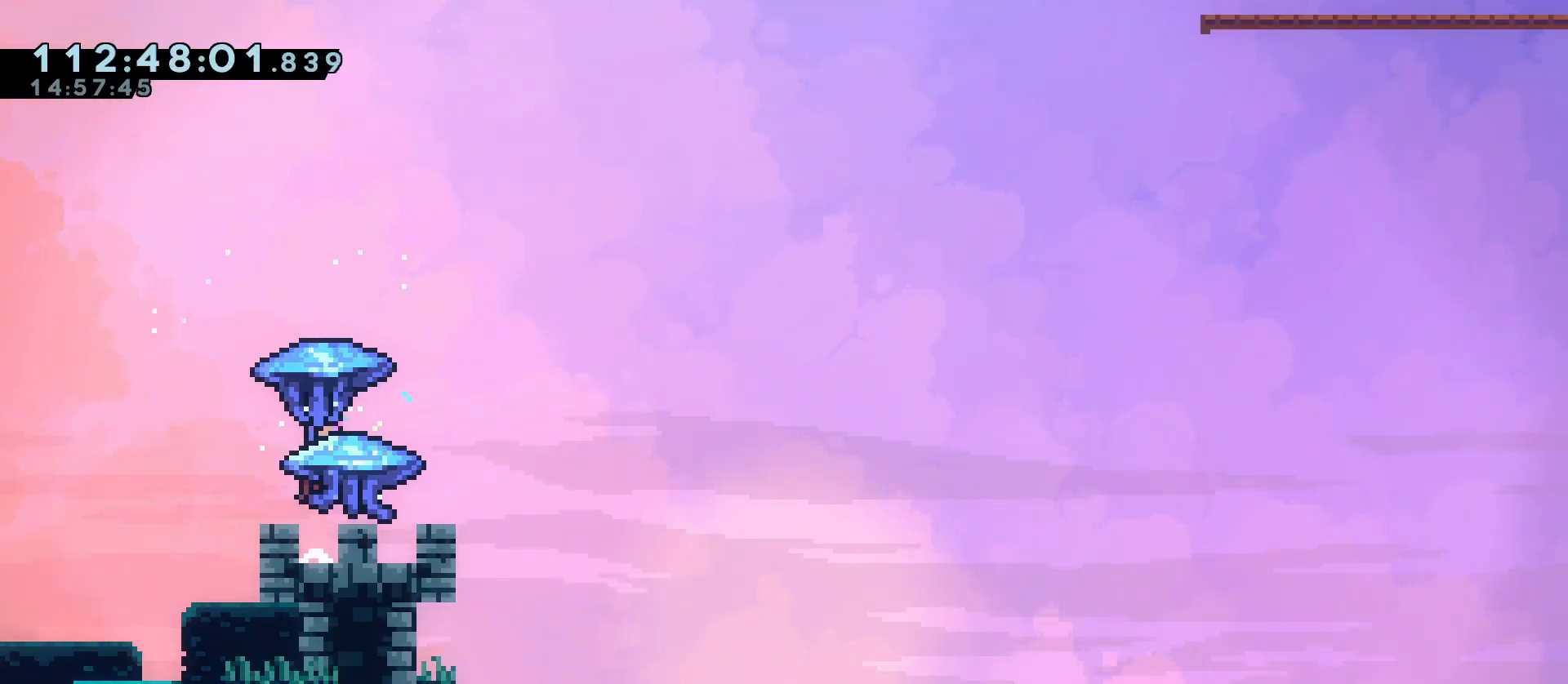
{"keys": ["grab", "s"], "events": [[33, "d", "down"], [33, "jump", "up"], [117, "d", "up"], [450, "s", "down"]]}
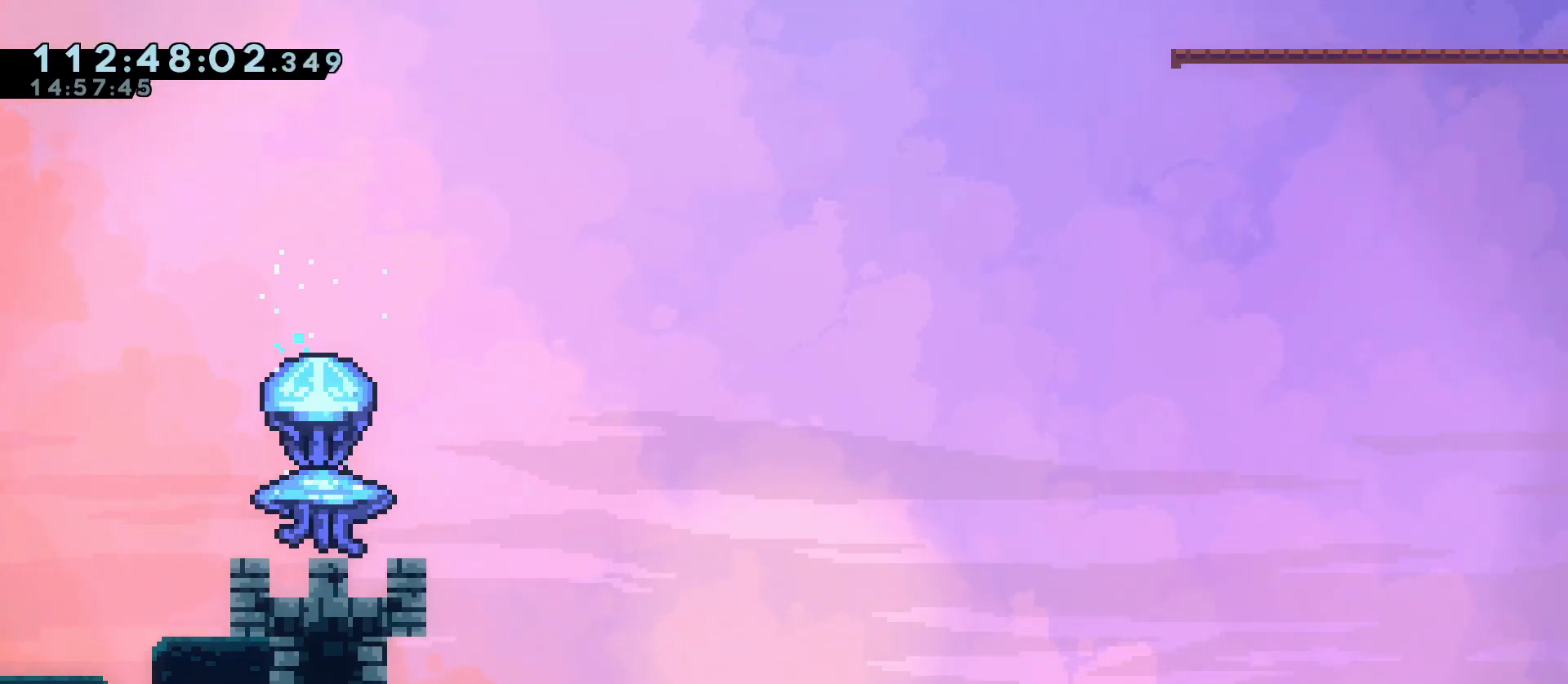
{"keys": ["a", "jump"], "events": [[233, "grab", "up"], [467, "a", "down"], [467, "jump", "down"], [467, "s", "up"]]}
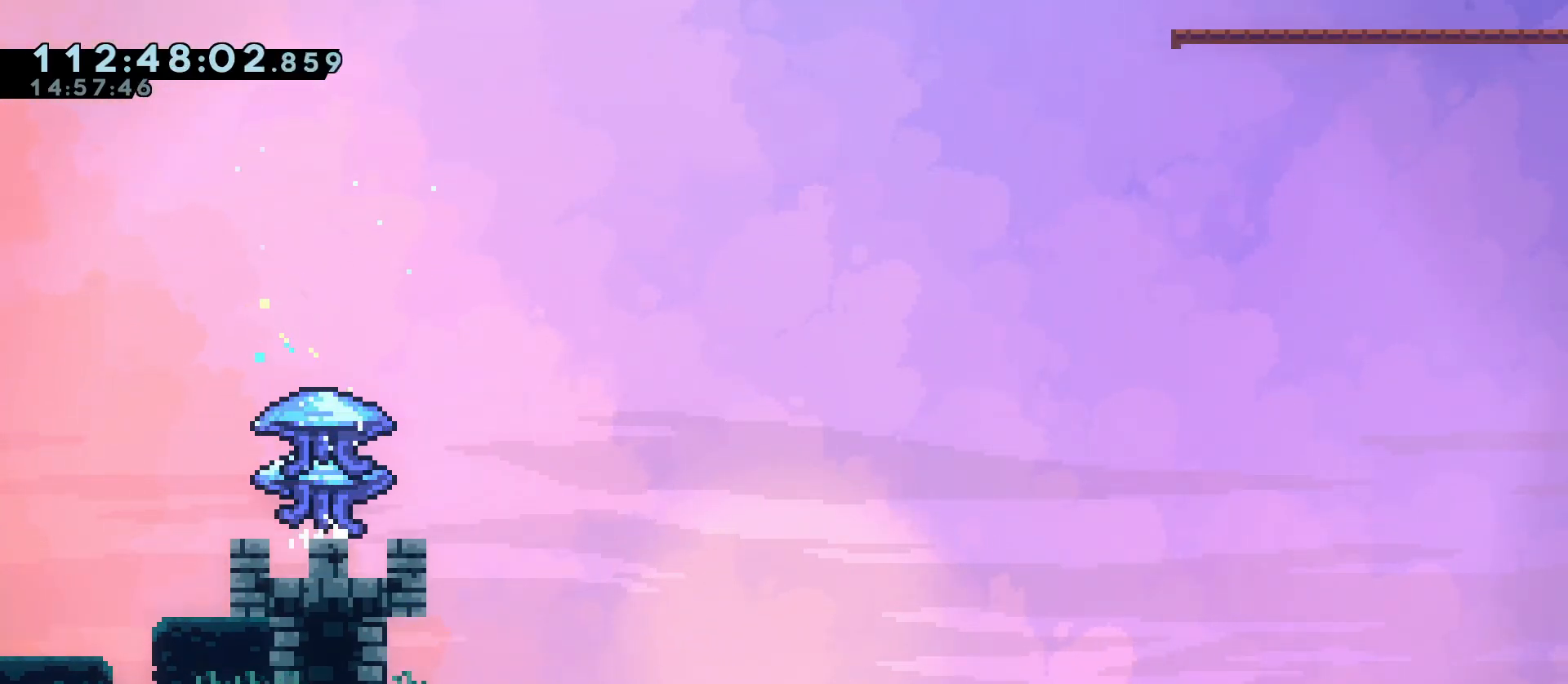
{"keys": [], "events": [[17, "jump", "up"], [433, "a", "up"]]}
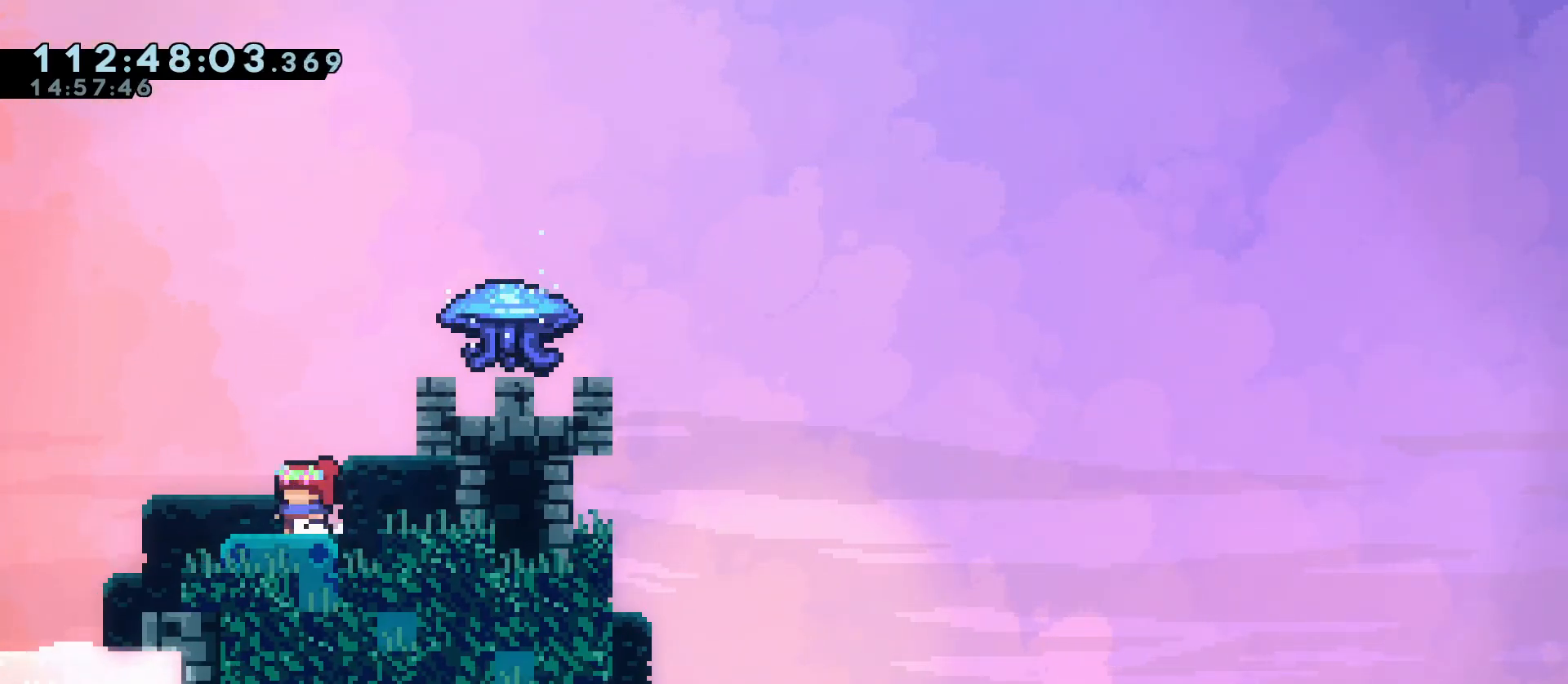
{"keys": ["d", "dash", "s"], "events": [[67, "a", "down"], [117, "jump", "down"], [167, "jump", "up"], [217, "a", "up"], [400, "d", "down"], [400, "dash", "down"], [400, "s", "down"]]}
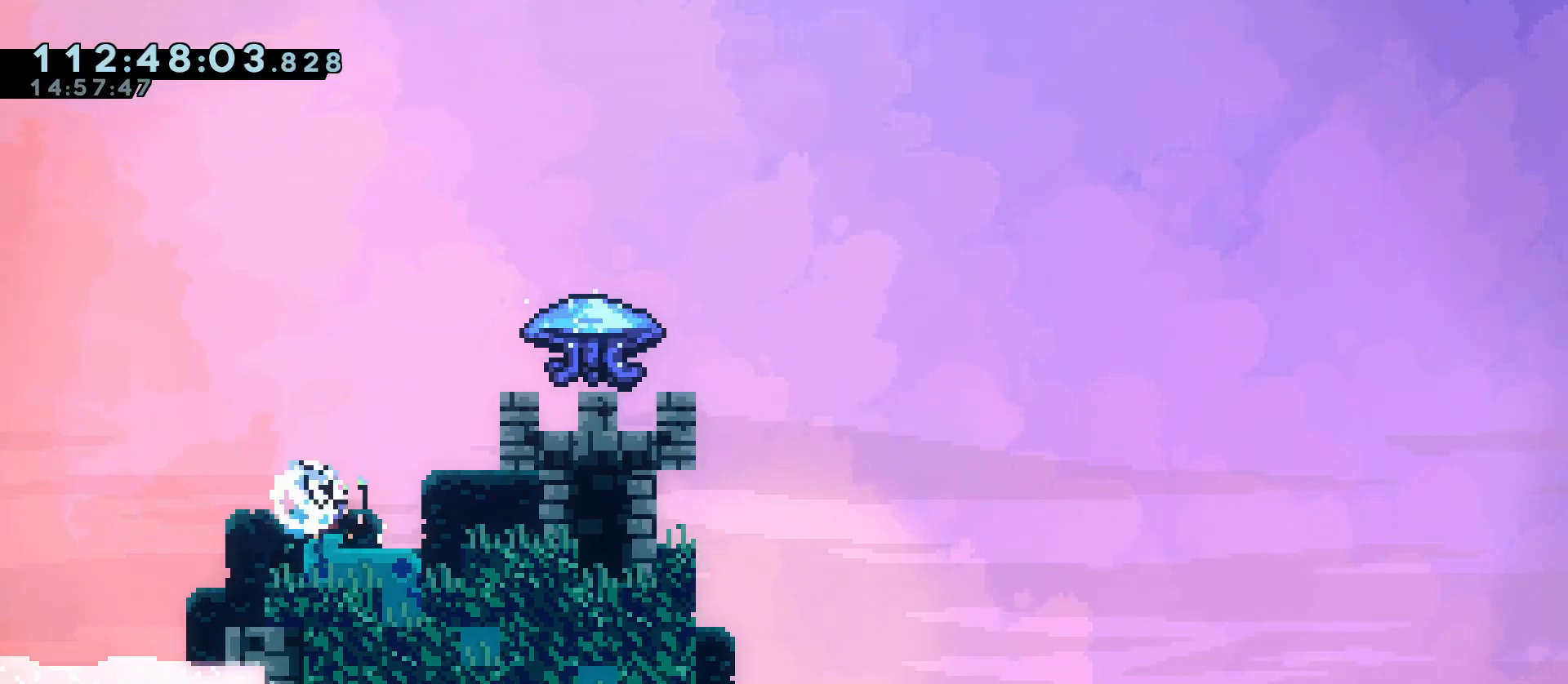
{"keys": [], "events": [[50, "dash", "up"], [83, "a", "down"], [83, "d", "up"], [83, "jump", "down"], [83, "s", "up"], [367, "jump", "up"], [417, "a", "up"]]}
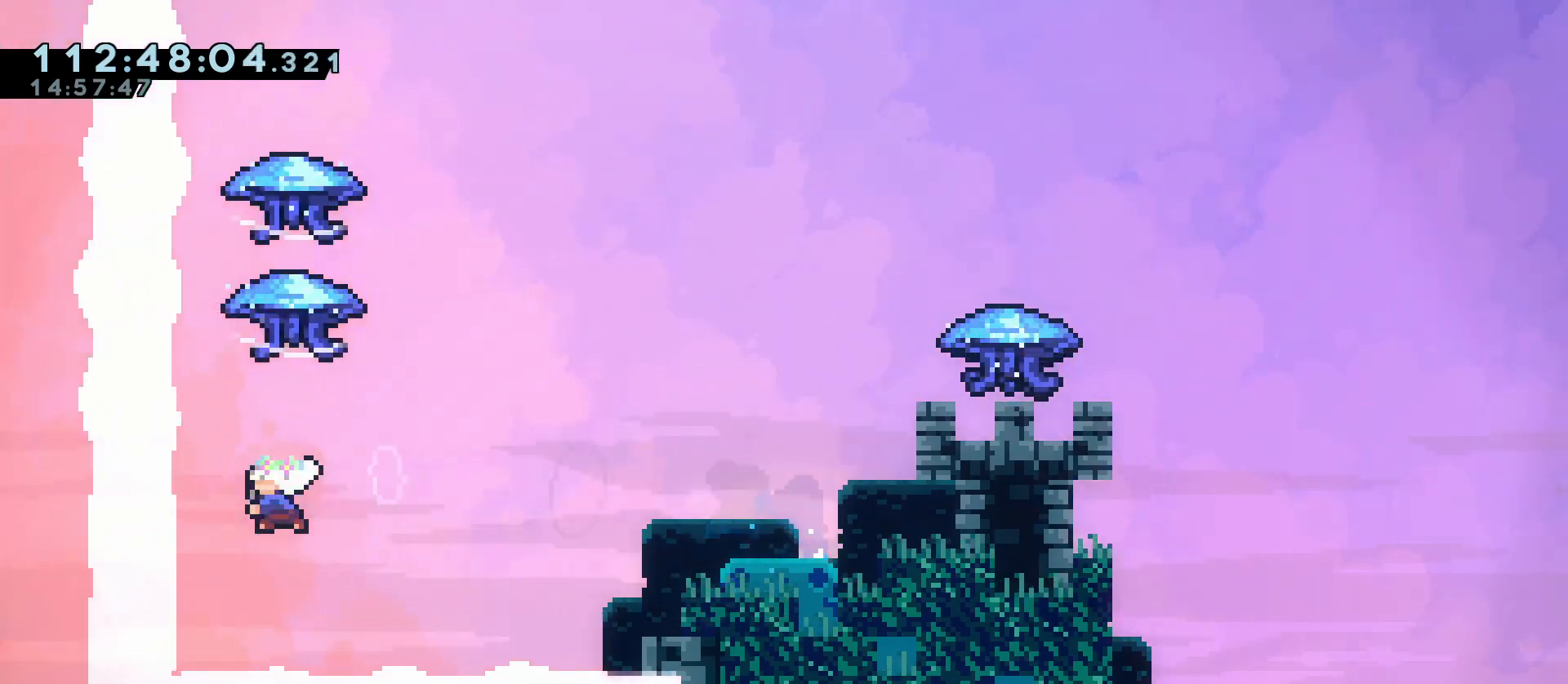
{"keys": ["d", "dash", "grab", "w"], "events": [[17, "dash", "down"], [17, "w", "down"], [67, "grab", "down"], [200, "d", "down"]]}
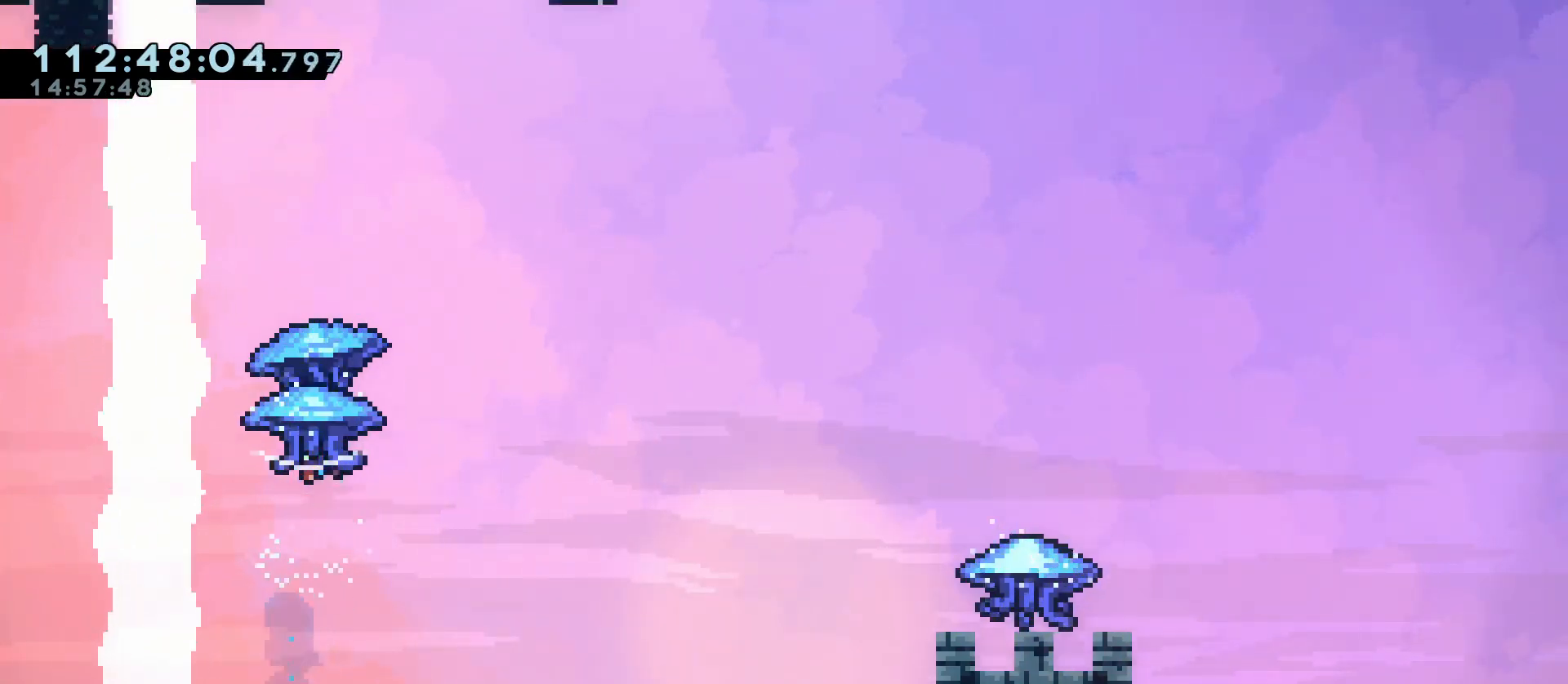
{"keys": ["d", "dash", "grab"], "events": [[167, "w", "up"]]}
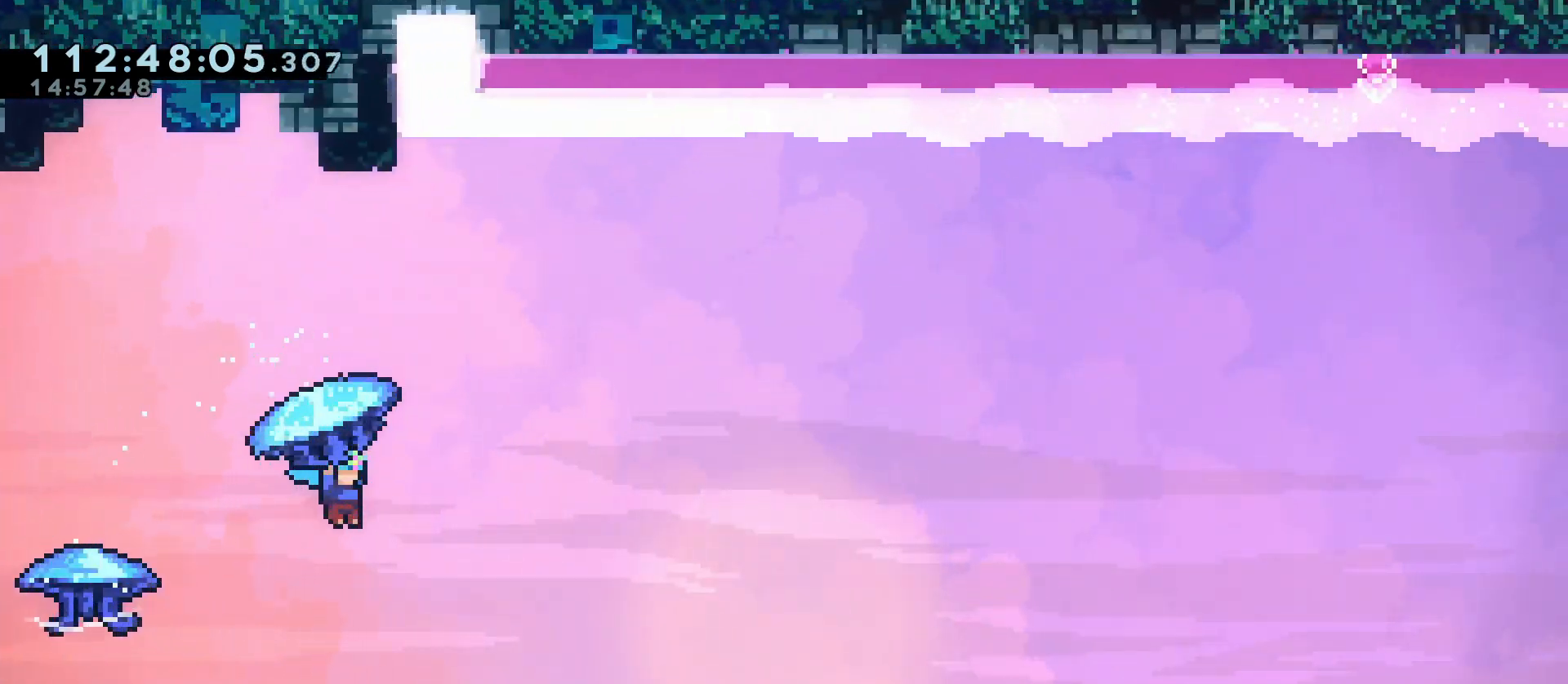
{"keys": ["d", "dash", "grab"], "events": []}
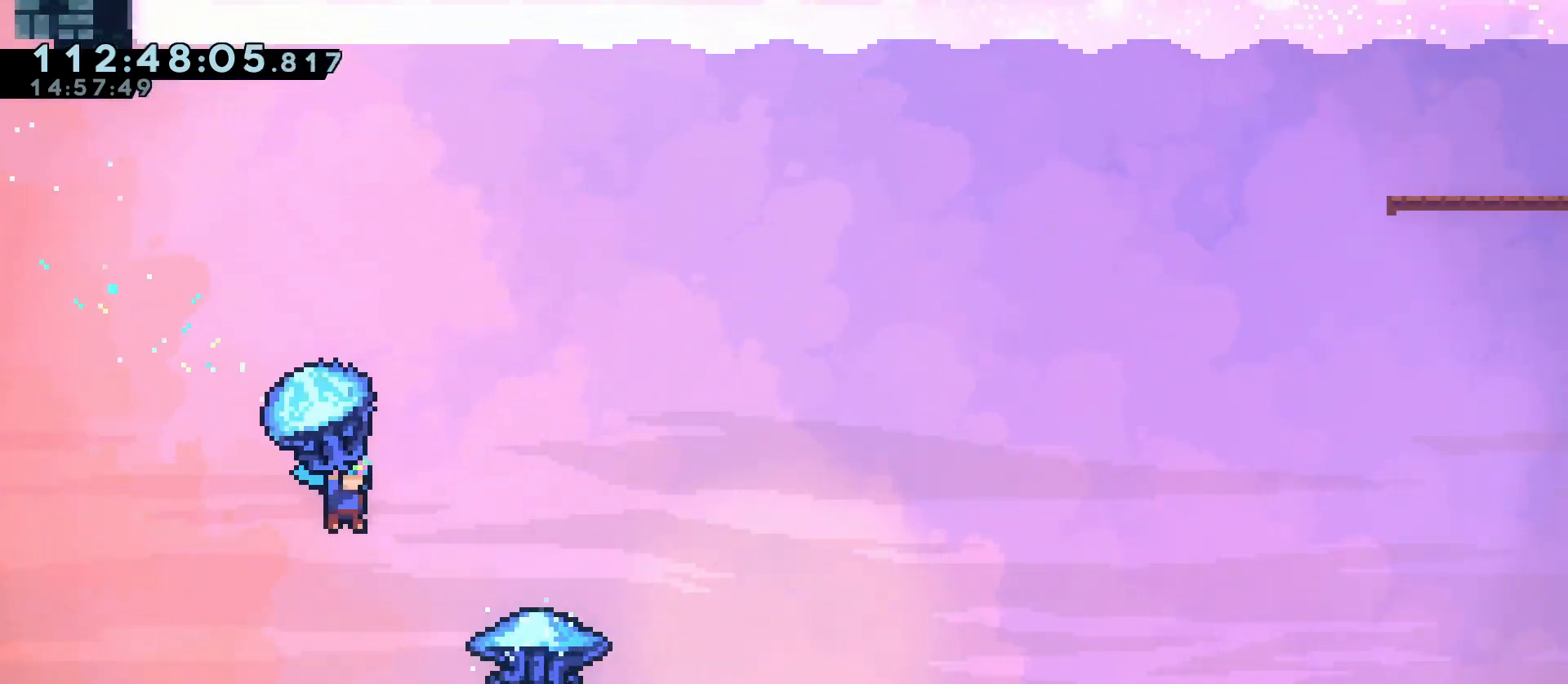
{"keys": ["grab", "s"], "events": [[150, "d", "up"], [150, "s", "down"], [300, "dash", "up"]]}
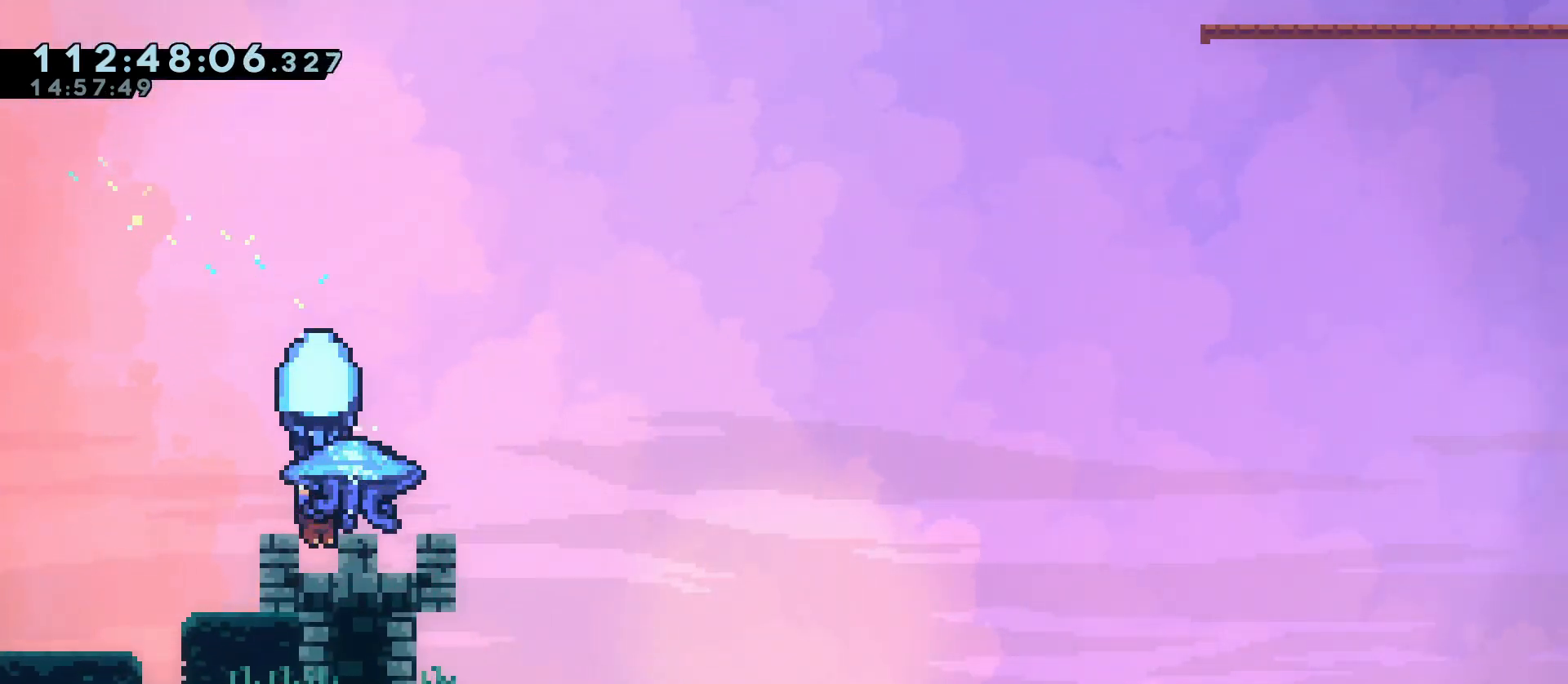
{"keys": ["a", "grab"], "events": [[167, "s", "up"], [317, "jump", "down"], [400, "jump", "up"], [450, "a", "down"]]}
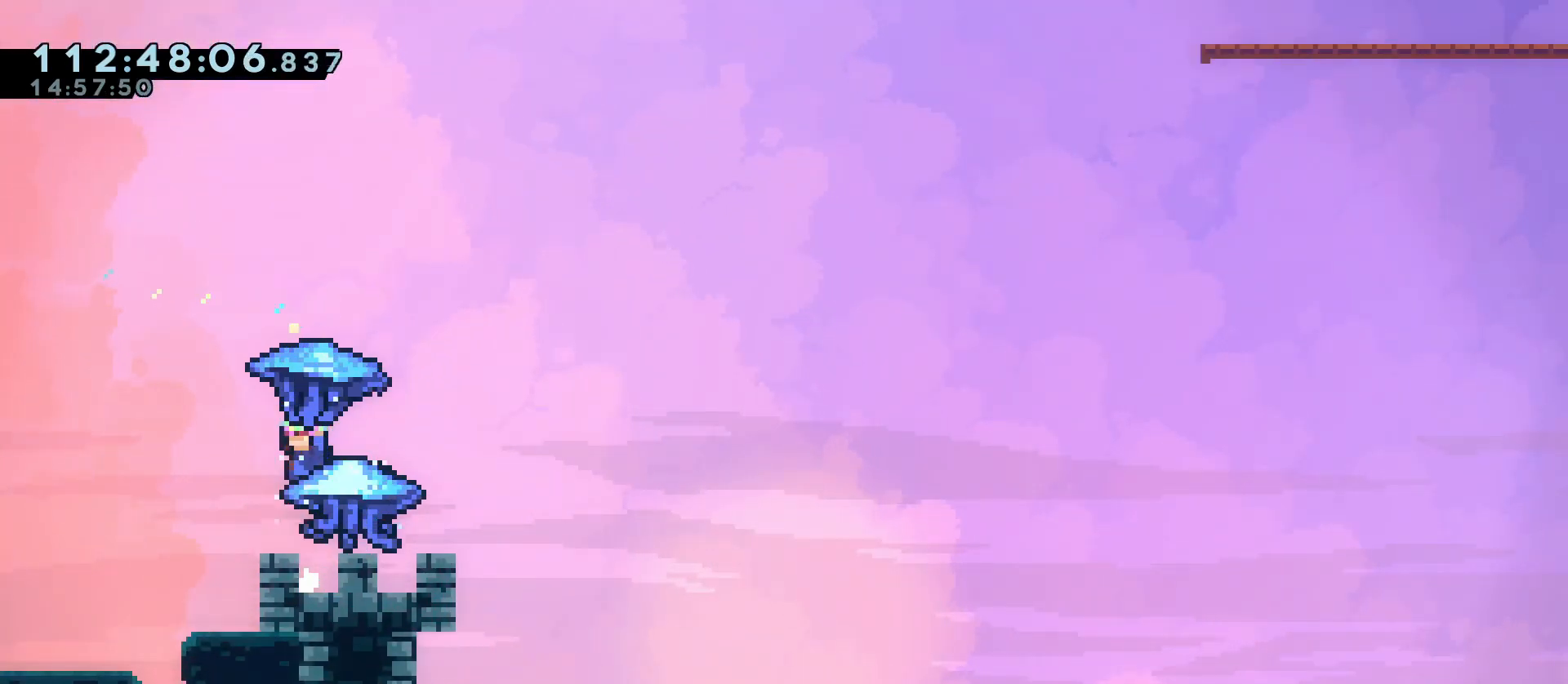
{"keys": ["grab", "s"], "events": [[50, "a", "up"], [317, "s", "down"]]}
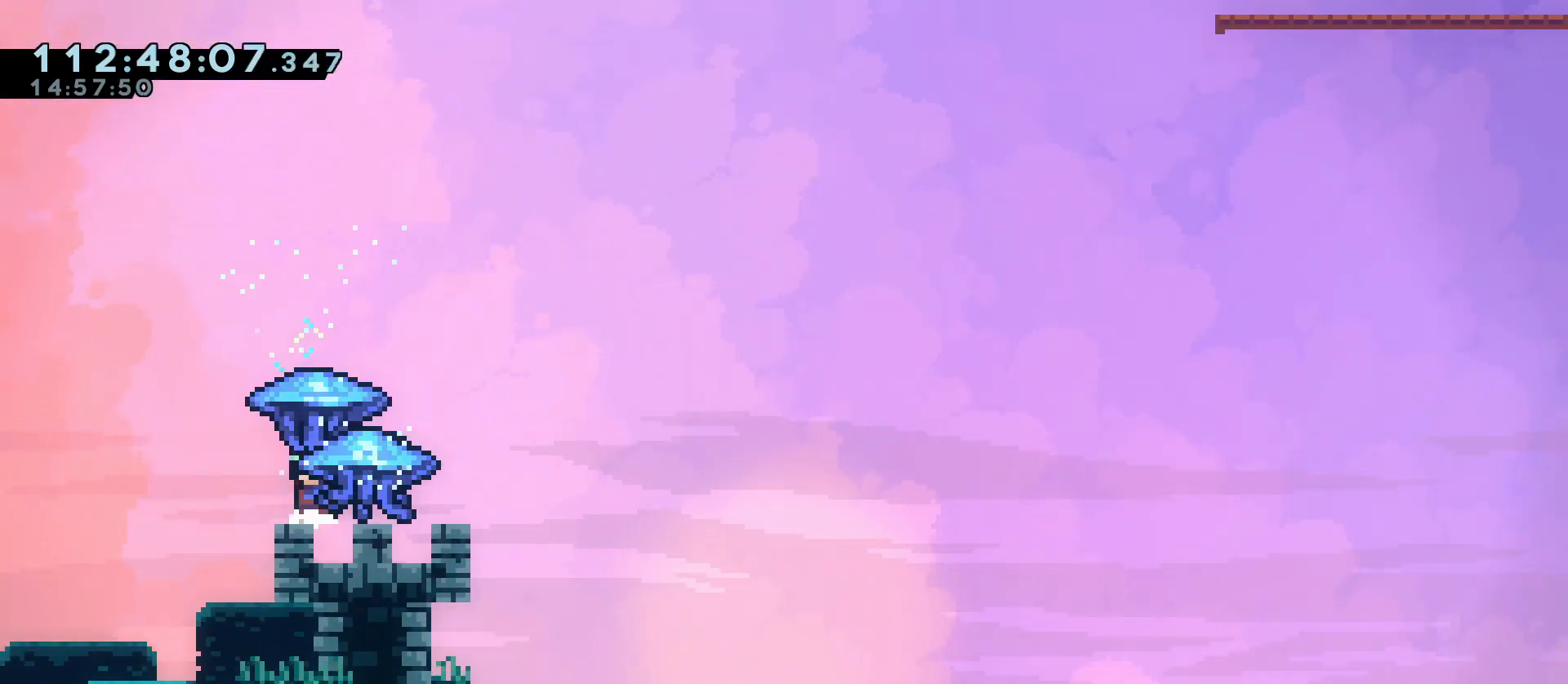
{"keys": ["a"], "events": [[100, "grab", "up"], [300, "a", "down"], [333, "jump", "down"], [333, "s", "up"], [383, "jump", "up"]]}
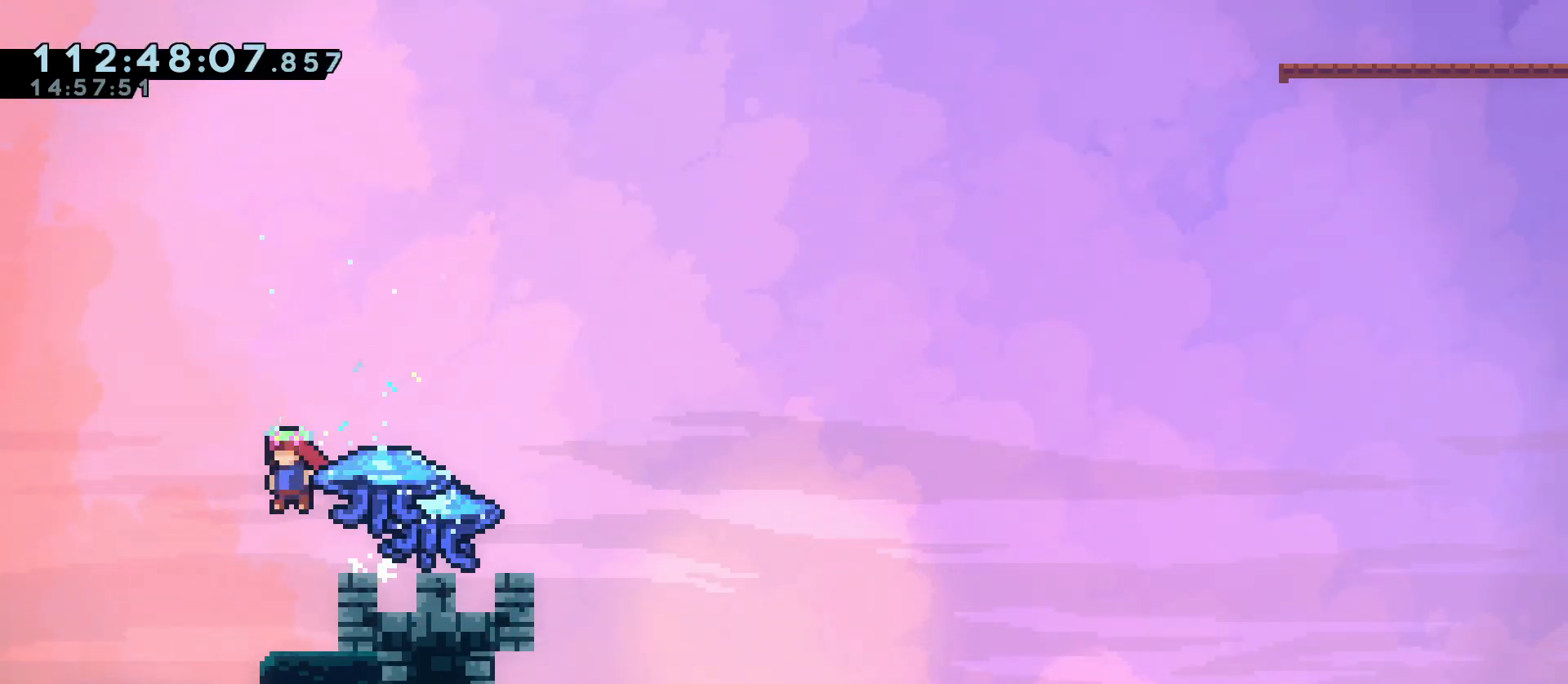
{"keys": ["a", "jump"], "events": [[167, "a", "up"], [400, "a", "down"], [450, "jump", "down"]]}
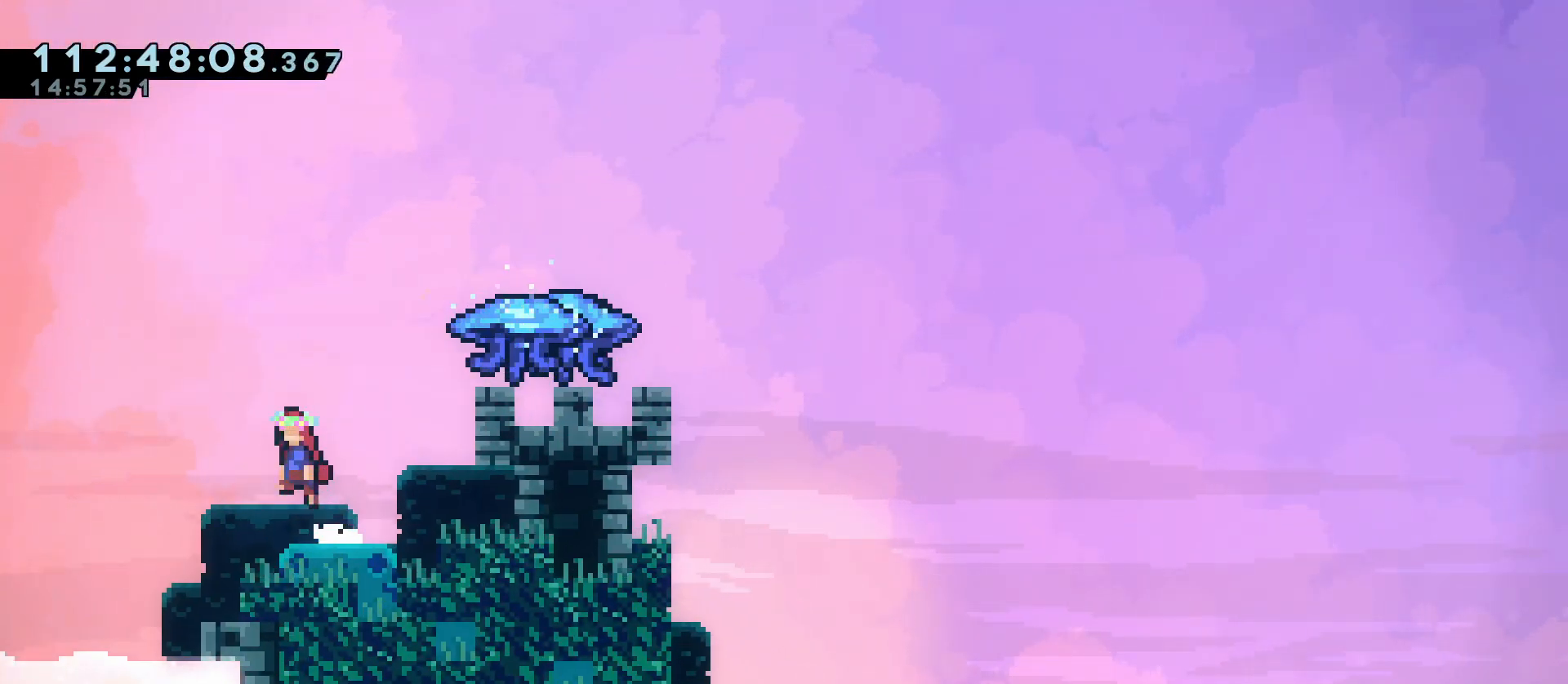
{"keys": ["a", "jump"], "events": [[50, "a", "up"], [50, "jump", "up"], [183, "s", "down"], [233, "d", "down"], [233, "dash", "down"], [333, "dash", "up"], [367, "a", "down"], [367, "d", "up"], [367, "s", "up"], [417, "jump", "down"]]}
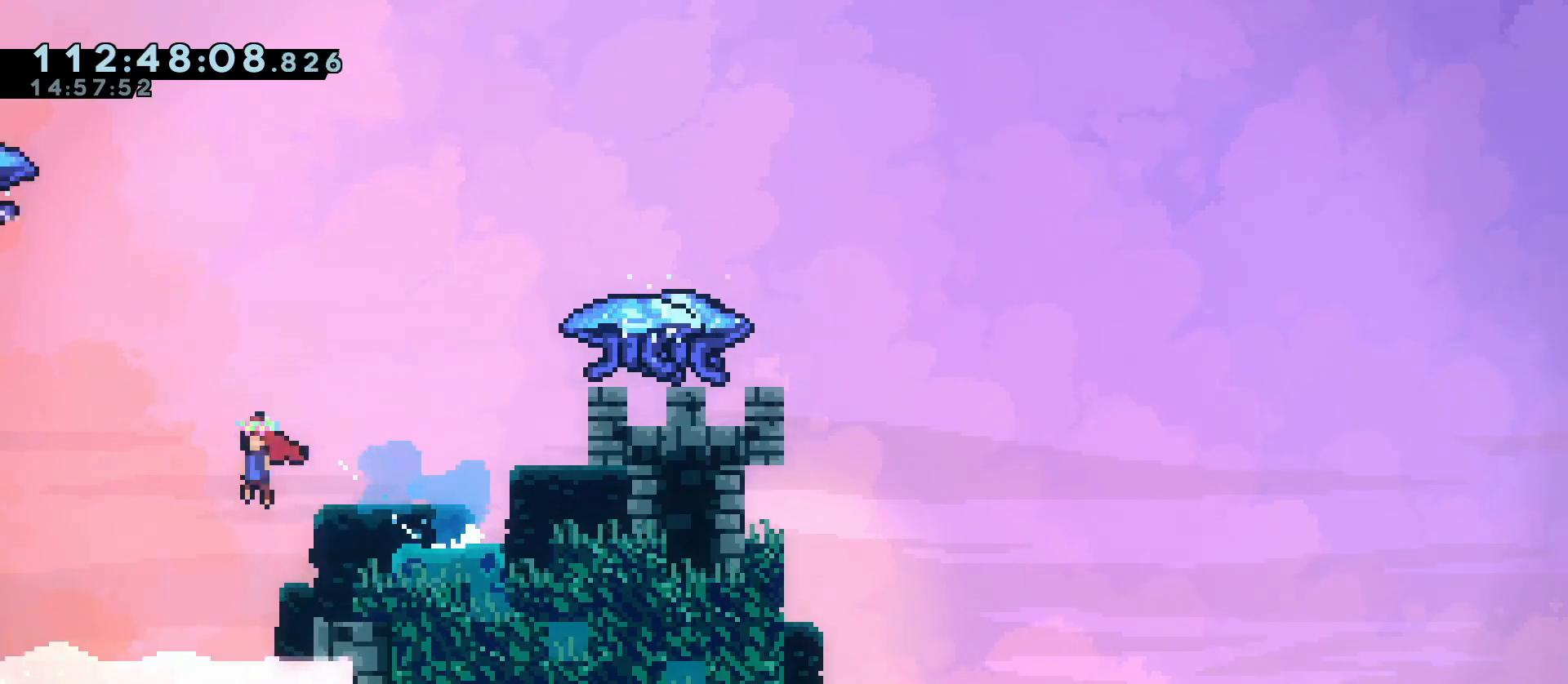
{"keys": ["dash", "grab", "jump", "w"], "events": [[200, "a", "up"], [200, "dash", "down"], [250, "w", "down"], [300, "grab", "down"]]}
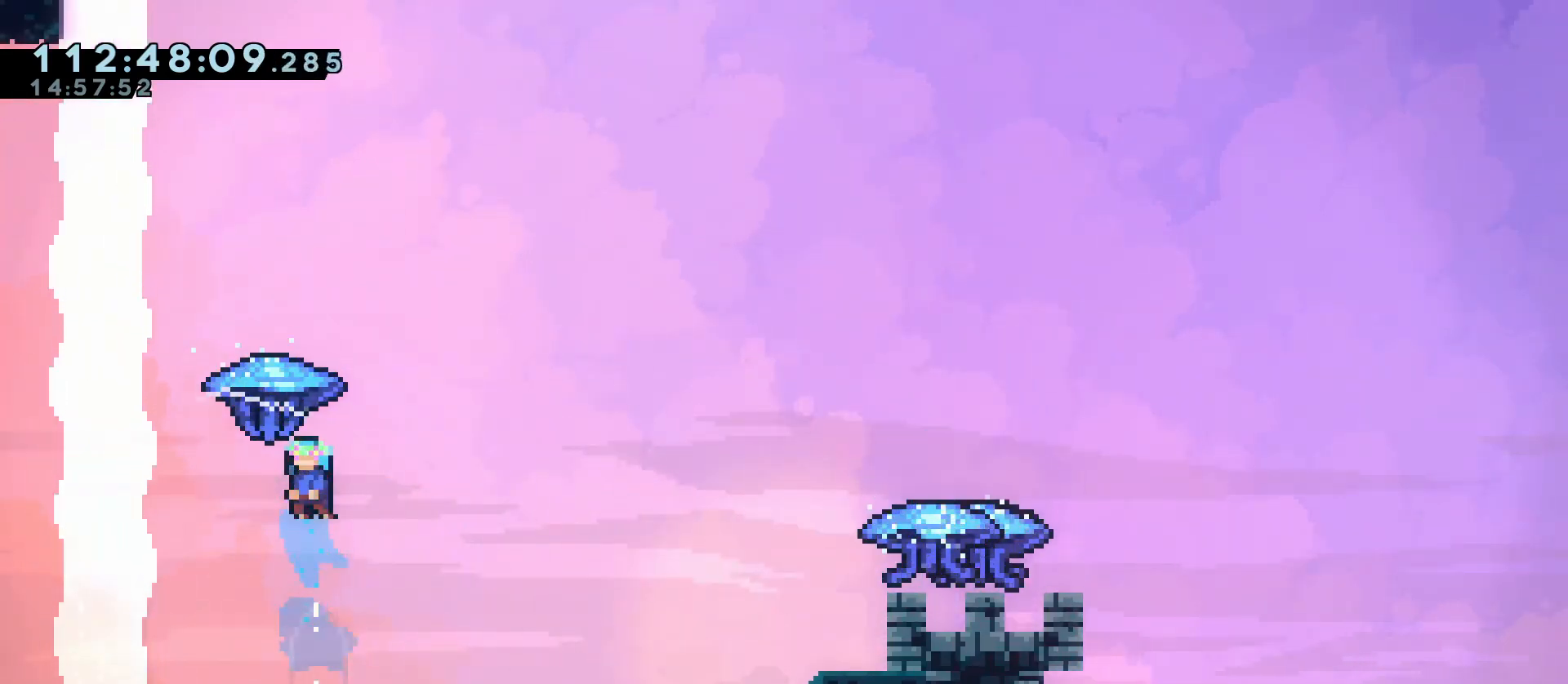
{"keys": ["d", "dash", "grab", "jump"], "events": [[83, "d", "down"], [350, "w", "up"]]}
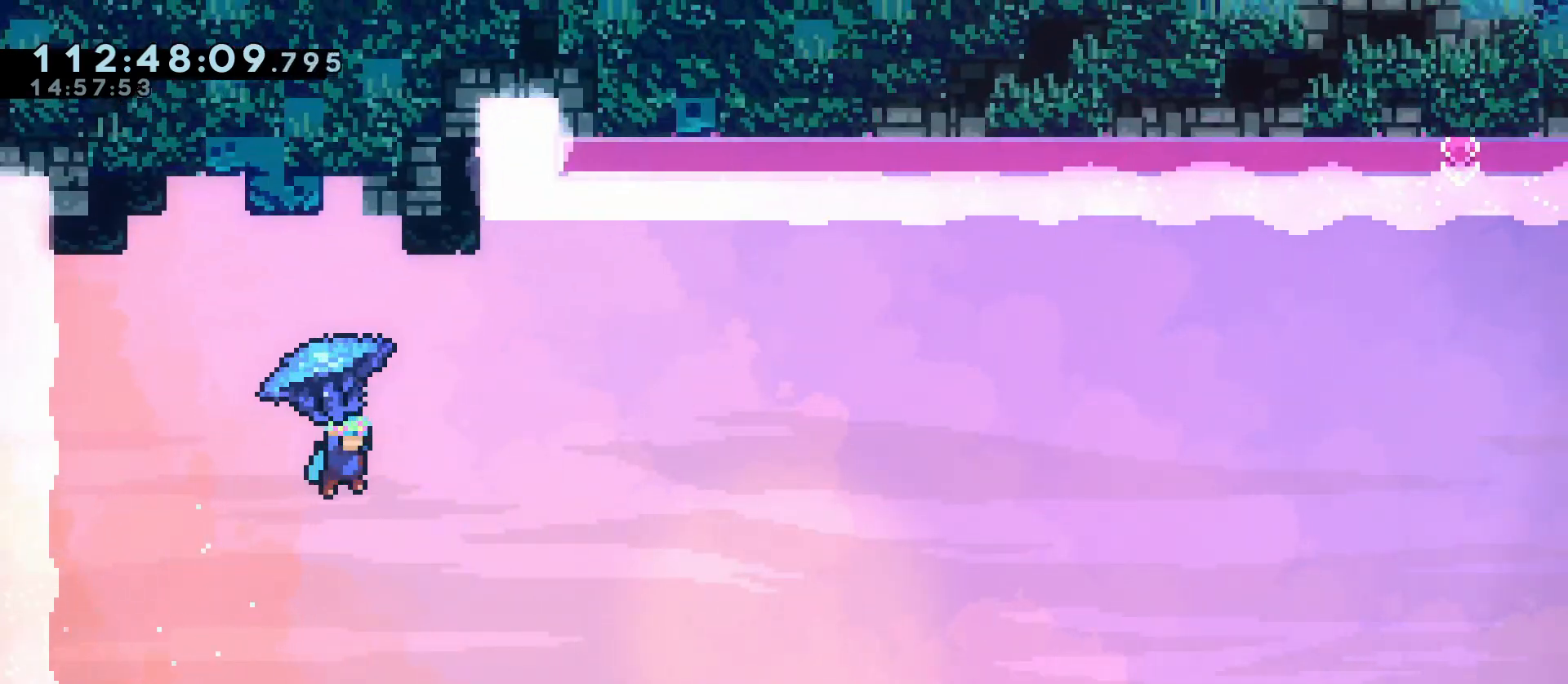
{"keys": ["d", "grab", "s"], "events": [[83, "dash", "up"], [83, "jump", "up"], [233, "s", "down"]]}
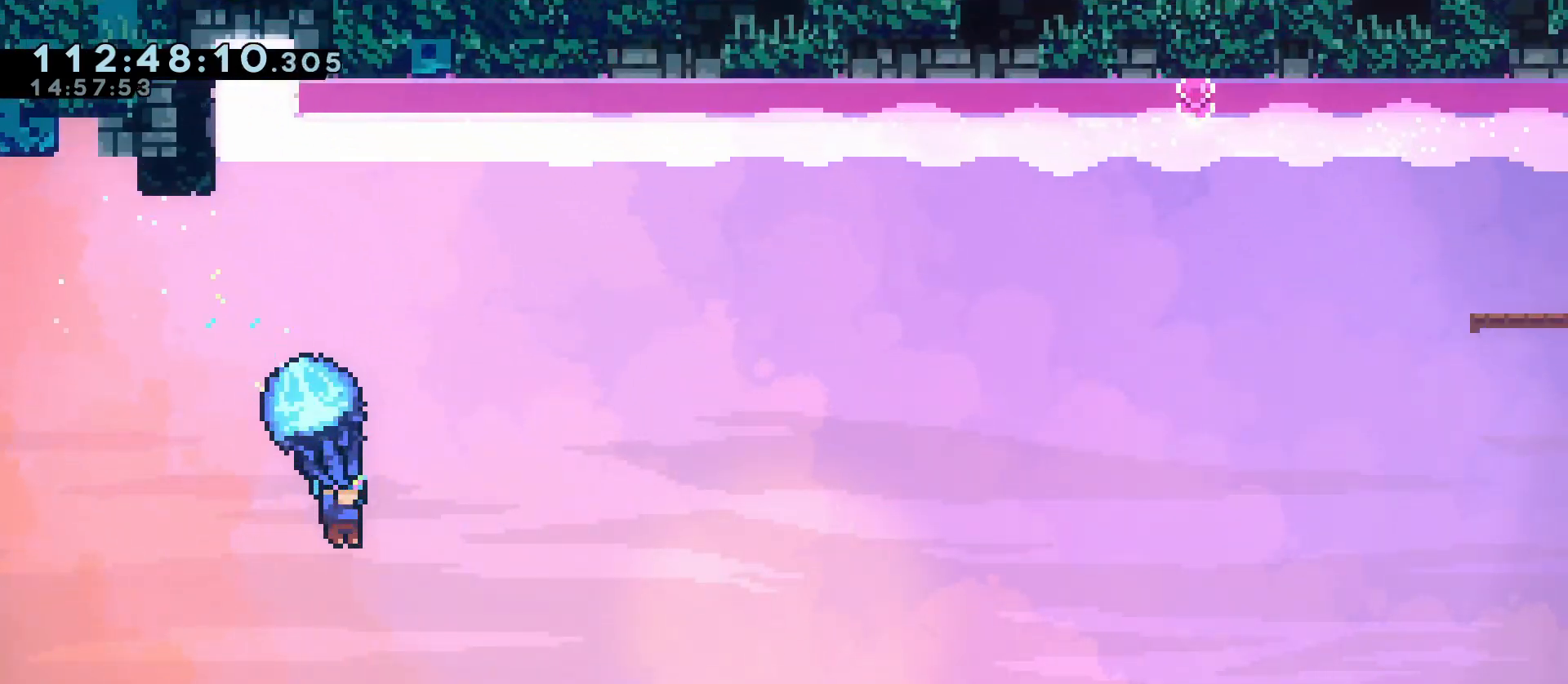
{"keys": ["d", "grab", "s"], "events": []}
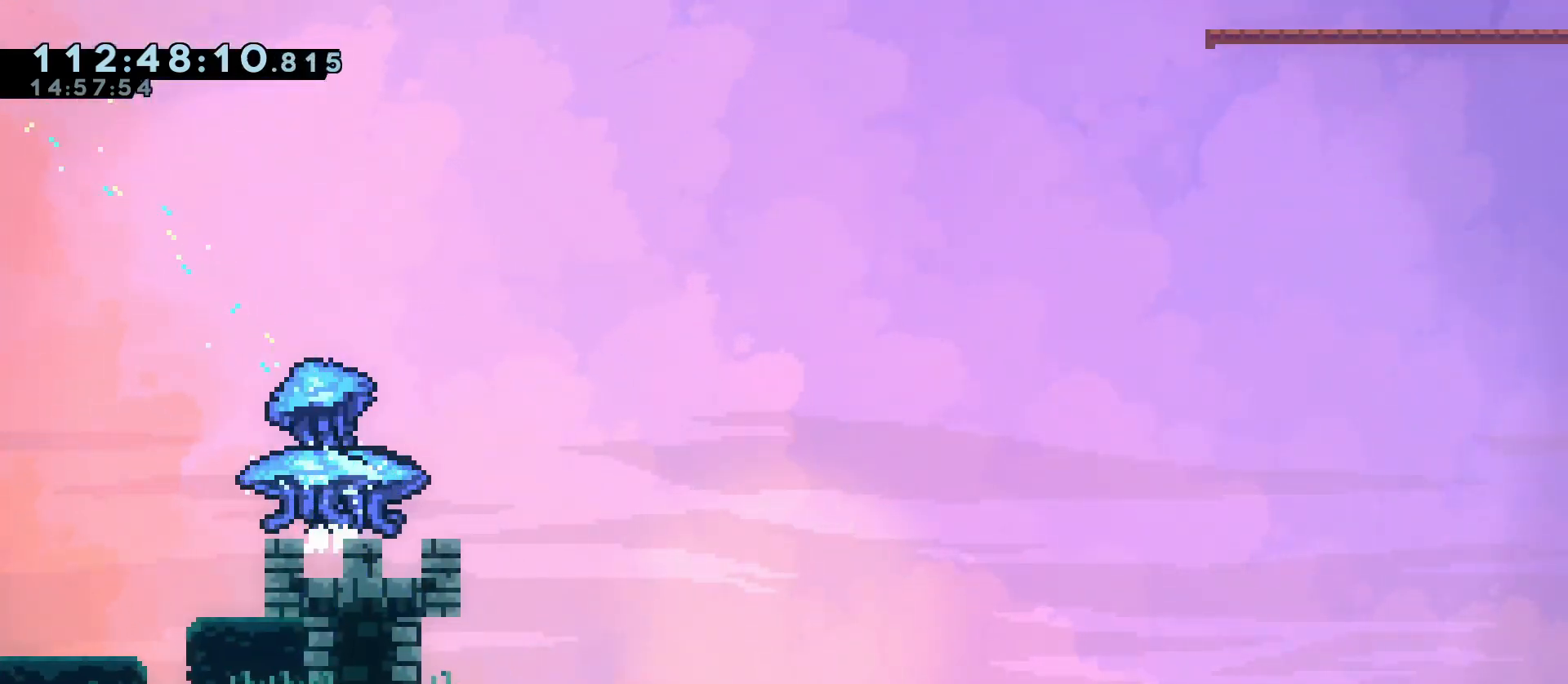
{"keys": ["d", "grab"], "events": [[33, "d", "up"], [33, "s", "up"], [317, "d", "down"]]}
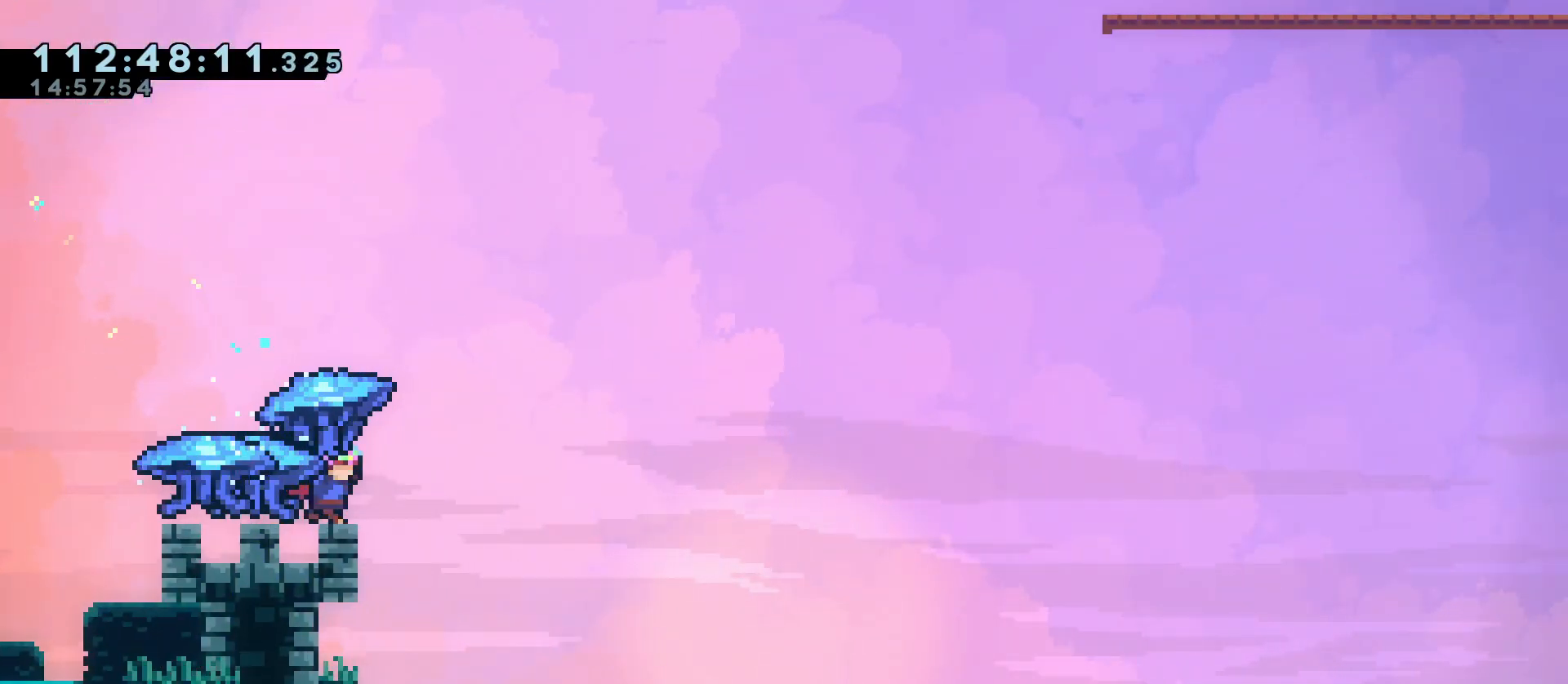
{"keys": ["d", "grab", "jump", "w"], "events": [[83, "jump", "down"], [83, "w", "down"]]}
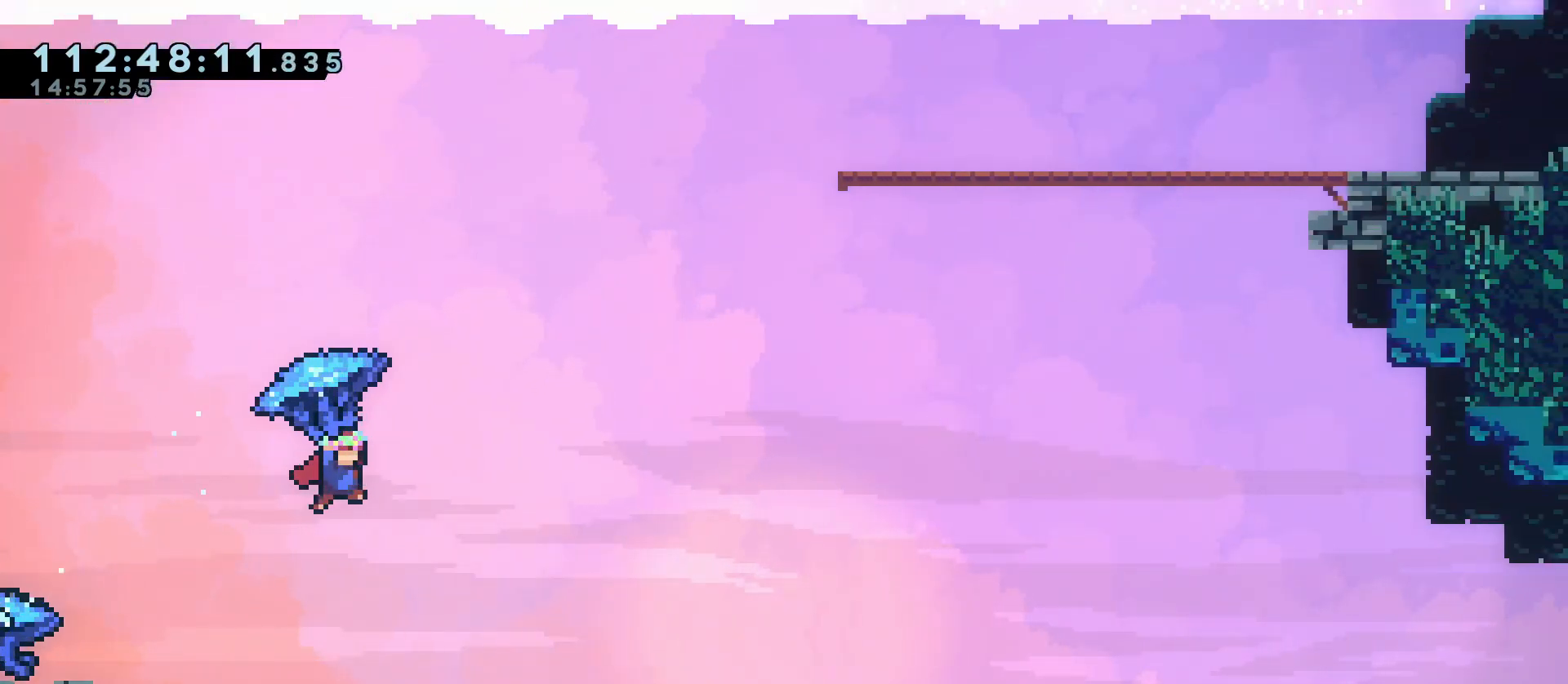
{"keys": ["d", "grab", "jump", "w"], "events": []}
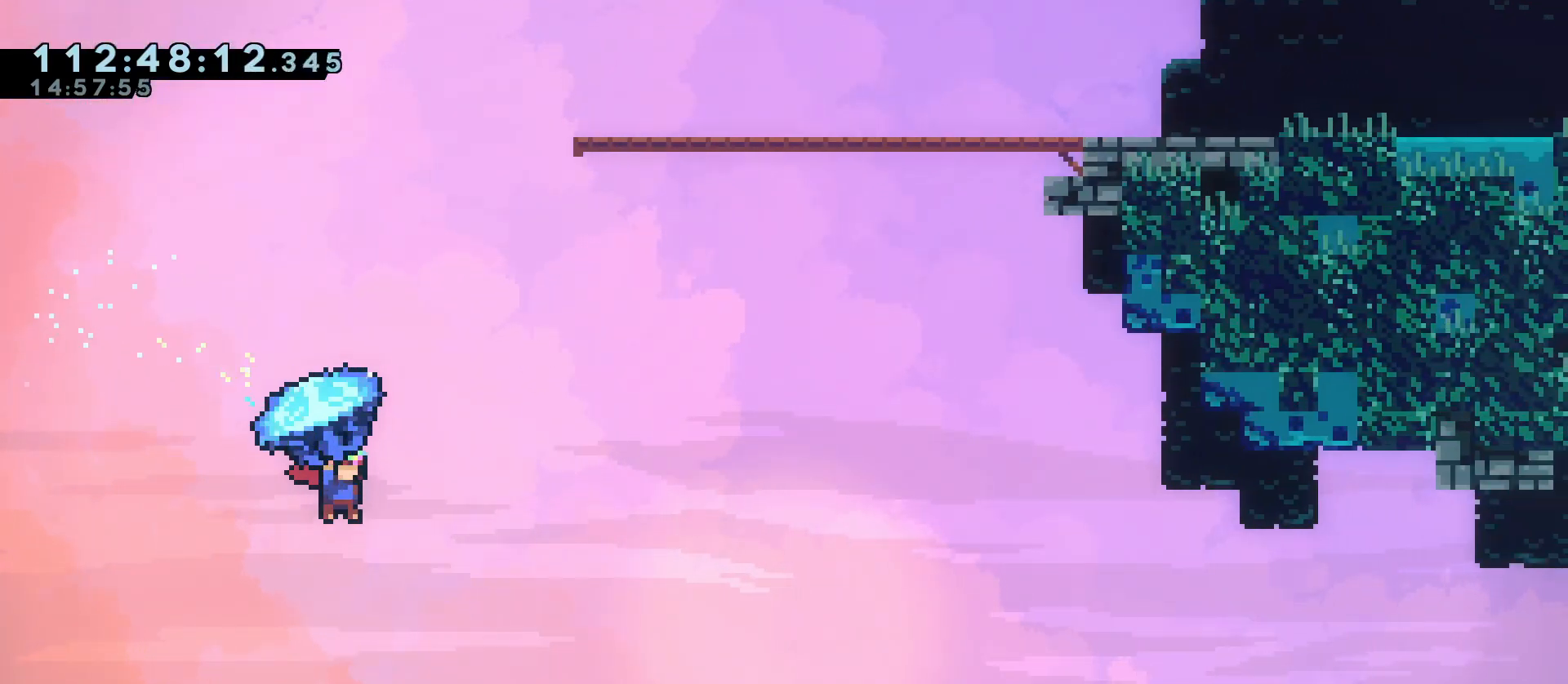
{"keys": ["d", "dash", "grab", "w"], "events": [[317, "jump", "up"], [350, "grab", "up"], [450, "dash", "down"], [500, "grab", "down"]]}
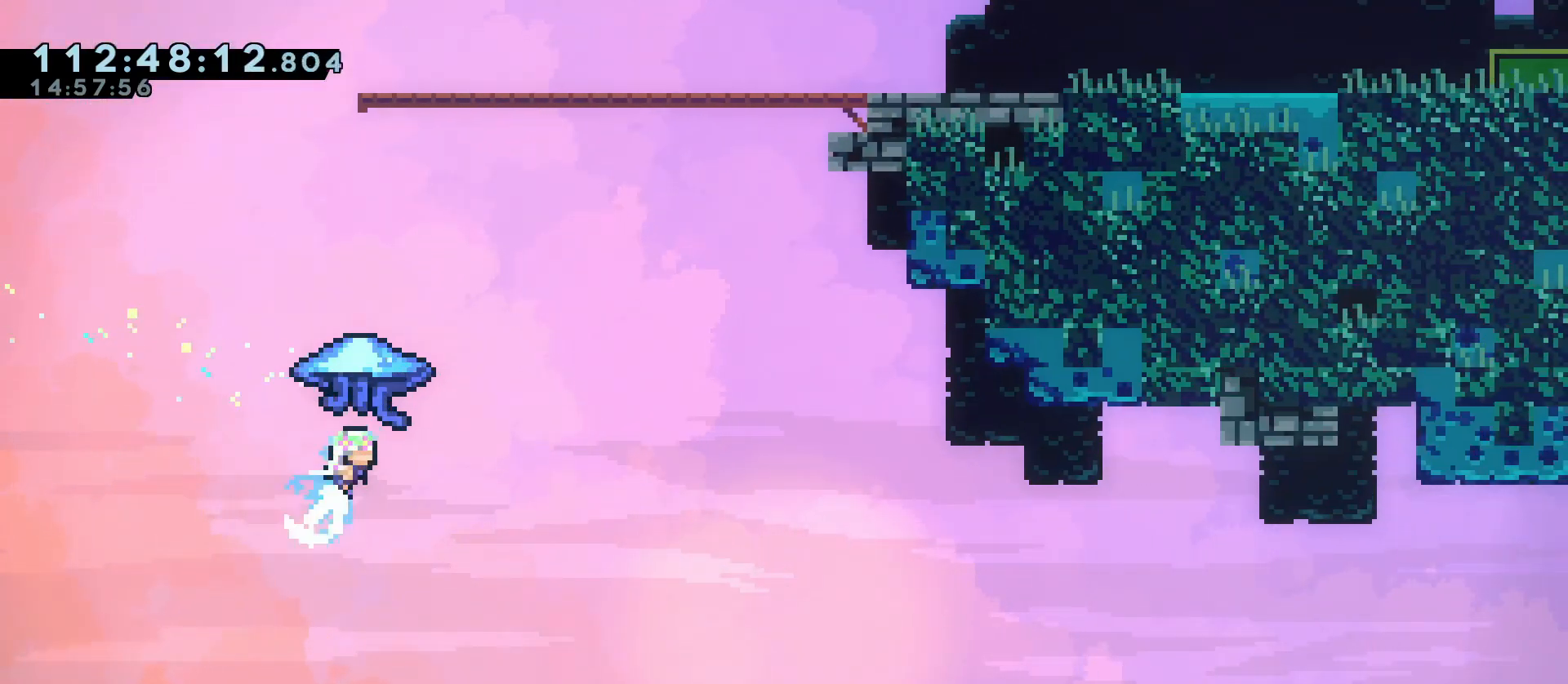
{"keys": ["d", "dash", "grab", "w"], "events": []}
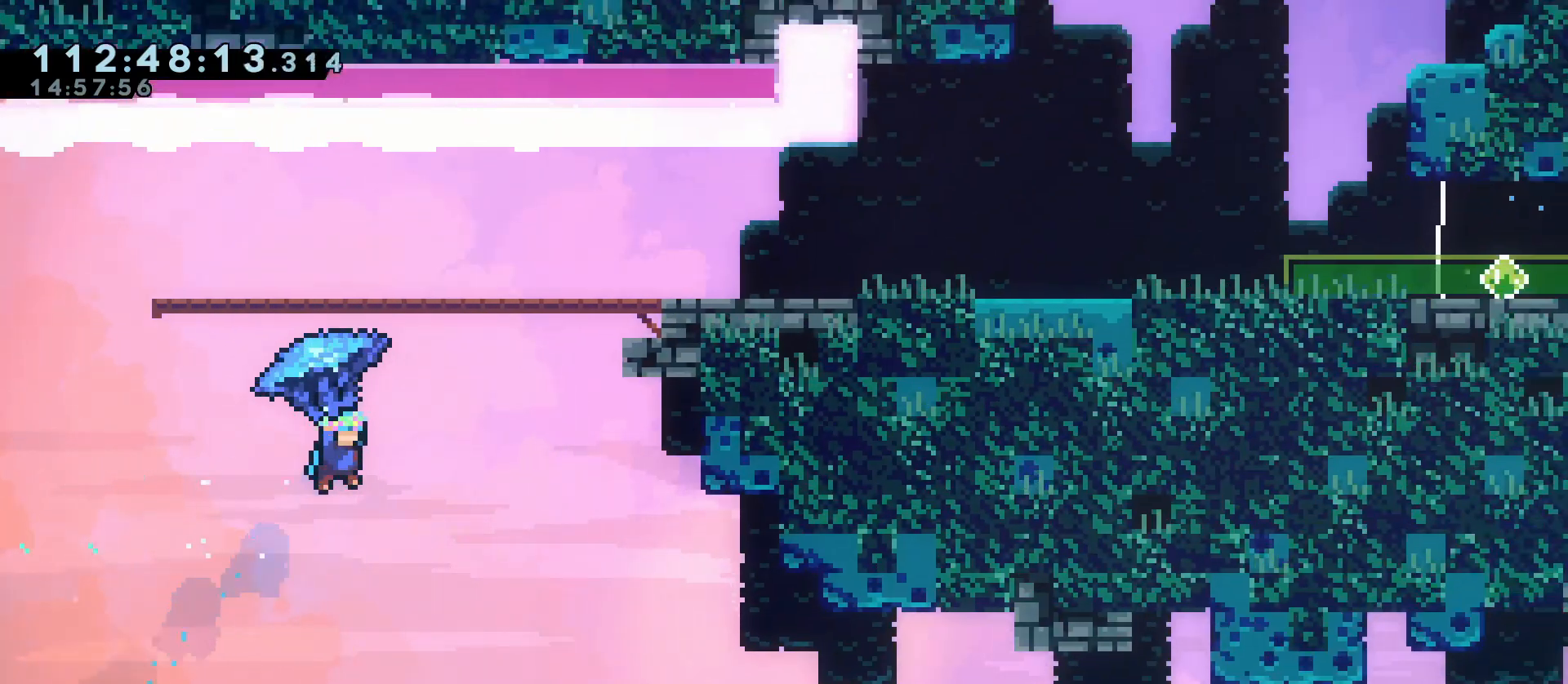
{"keys": ["d", "grab", "w"], "events": [[383, "dash", "up"]]}
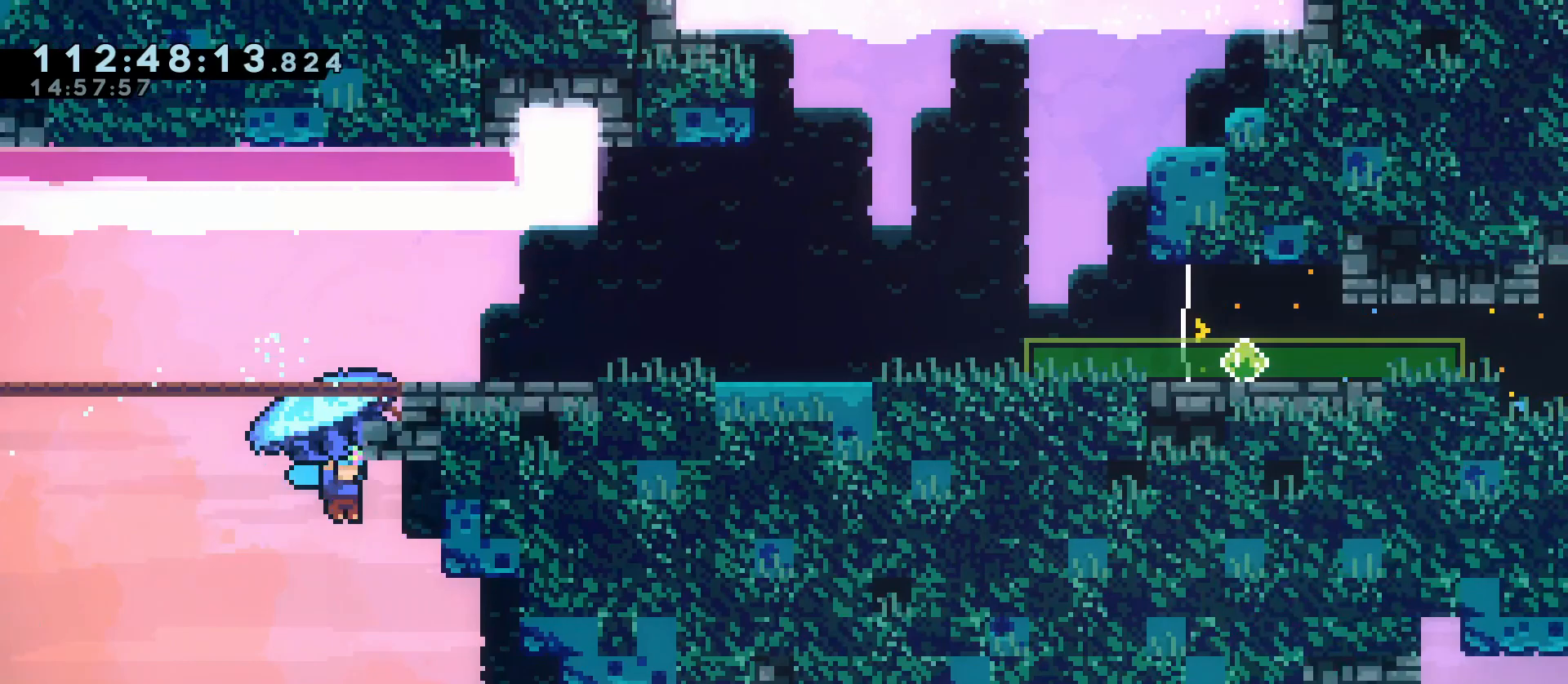
{"keys": ["d", "grab", "jump", "w"], "events": [[400, "jump", "down"]]}
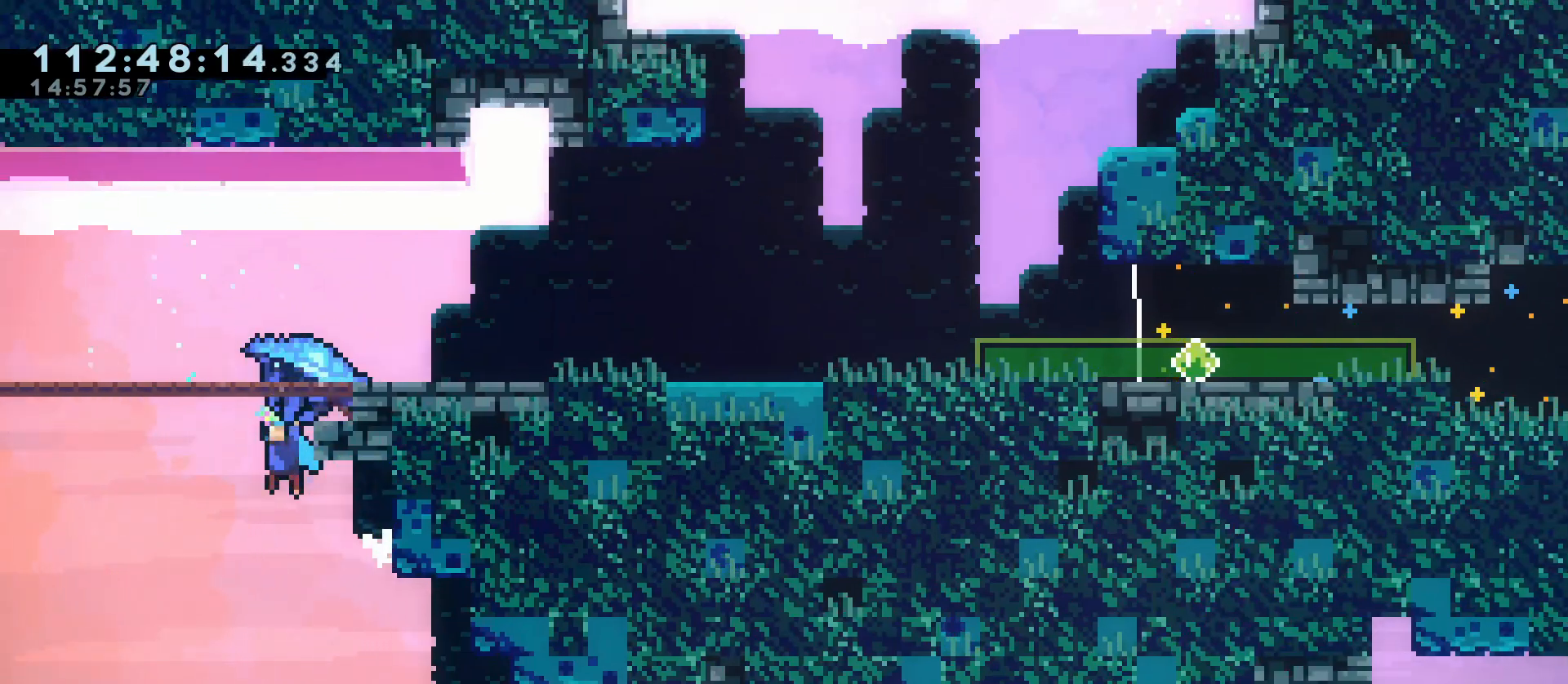
{"keys": ["d", "grab", "jump", "w"], "events": []}